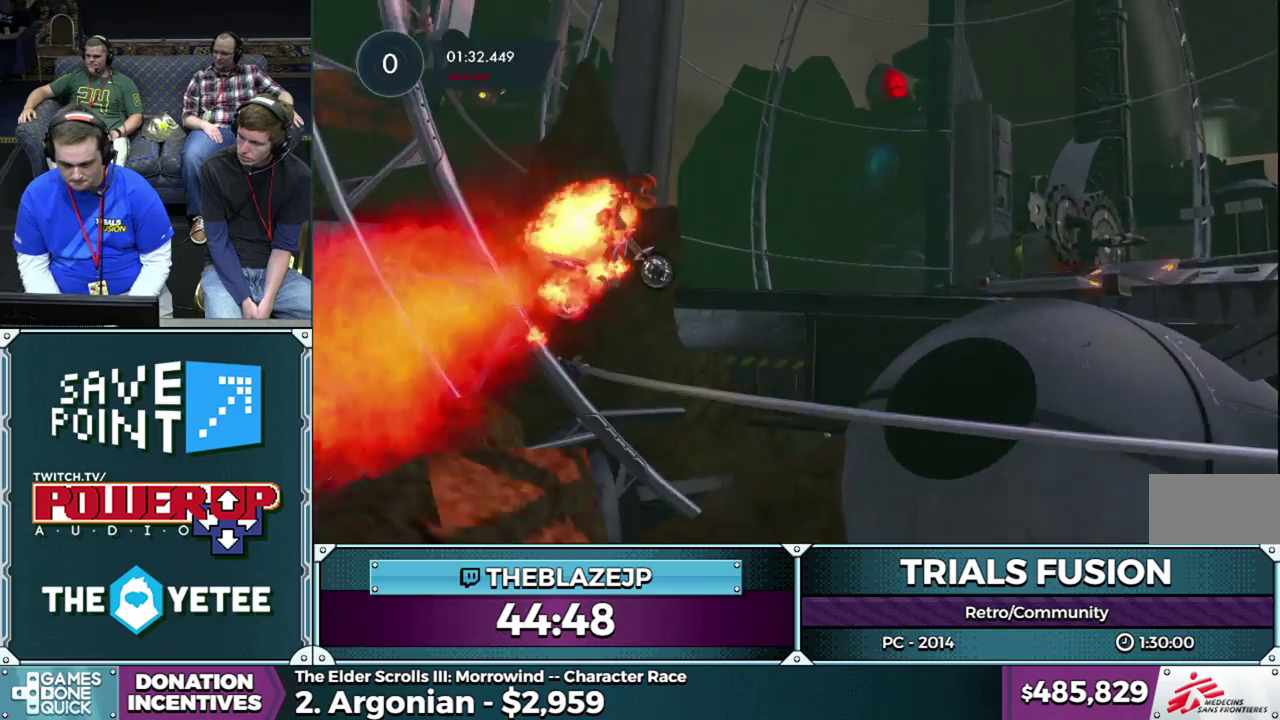
Gameplay with a controller (Xbox layout); each line is a JSON object with the inputs held at the frame after it. "events" lists button and stick changes between this image and that frame as [ms after this image, input, new state], when the widget could be followed in between. This overlay highlights the sticks when they move; stick clicks (L3) are not distinguishable. Not read: L1 L3 R1 R3.
{"buttons": [], "left_stick": "center", "events": [[17, "left_stick", "right"], [100, "left_stick", "center"], [183, "left_stick", "left"], [450, "left_stick", "center"]]}
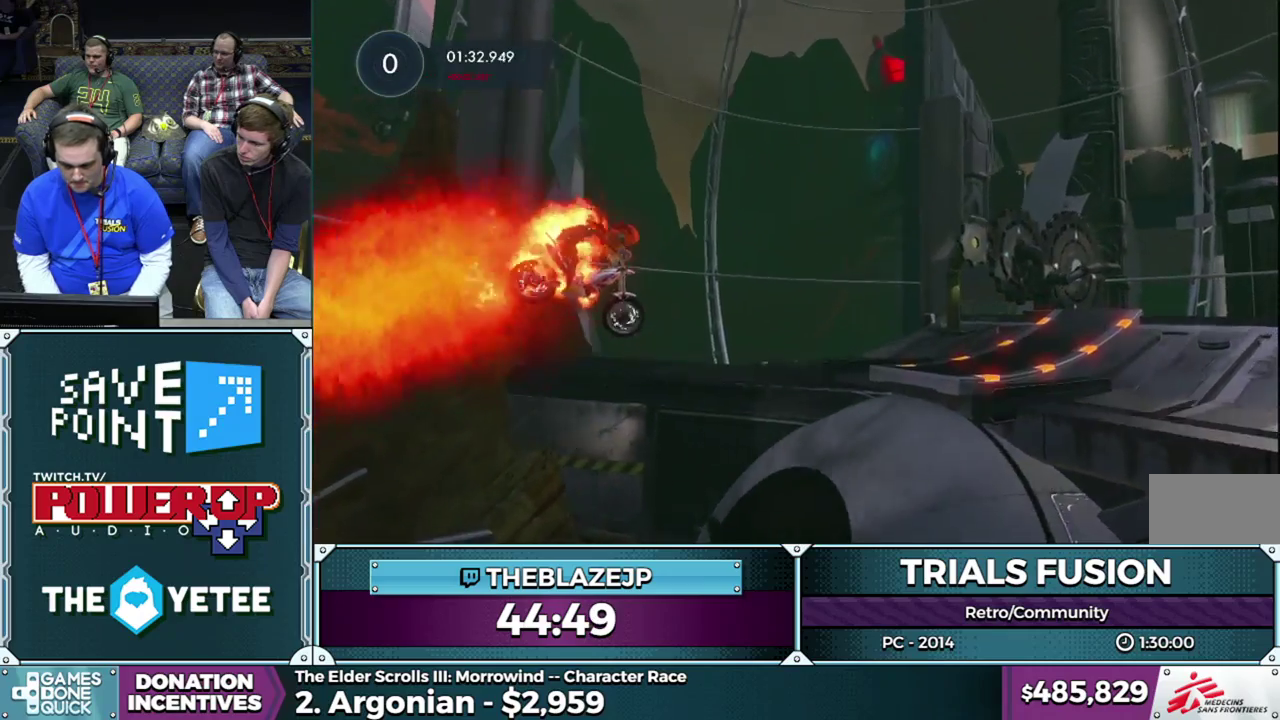
{"buttons": [], "left_stick": "center", "events": [[333, "left_stick", "left"], [500, "left_stick", "center"]]}
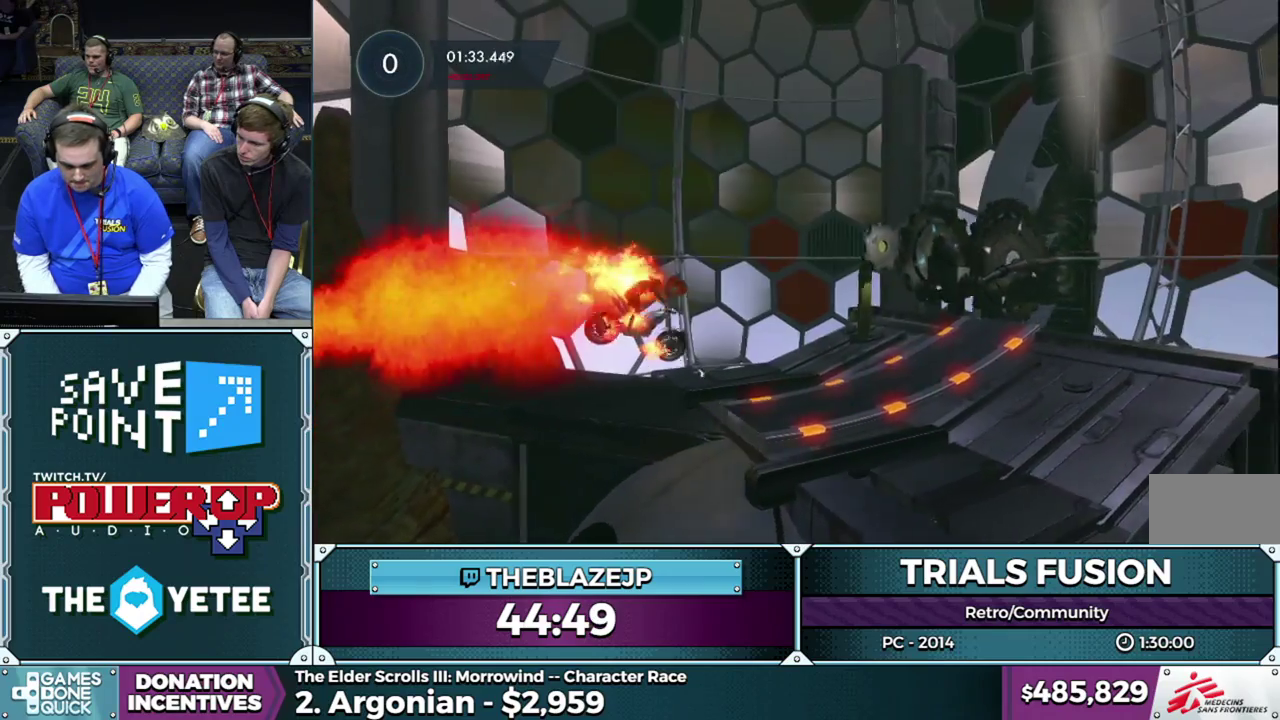
{"buttons": ["R2"], "left_stick": "center", "events": [[17, "R2", "down"], [117, "left_stick", "left"], [317, "left_stick", "center"], [367, "left_stick", "right"], [450, "left_stick", "center"]]}
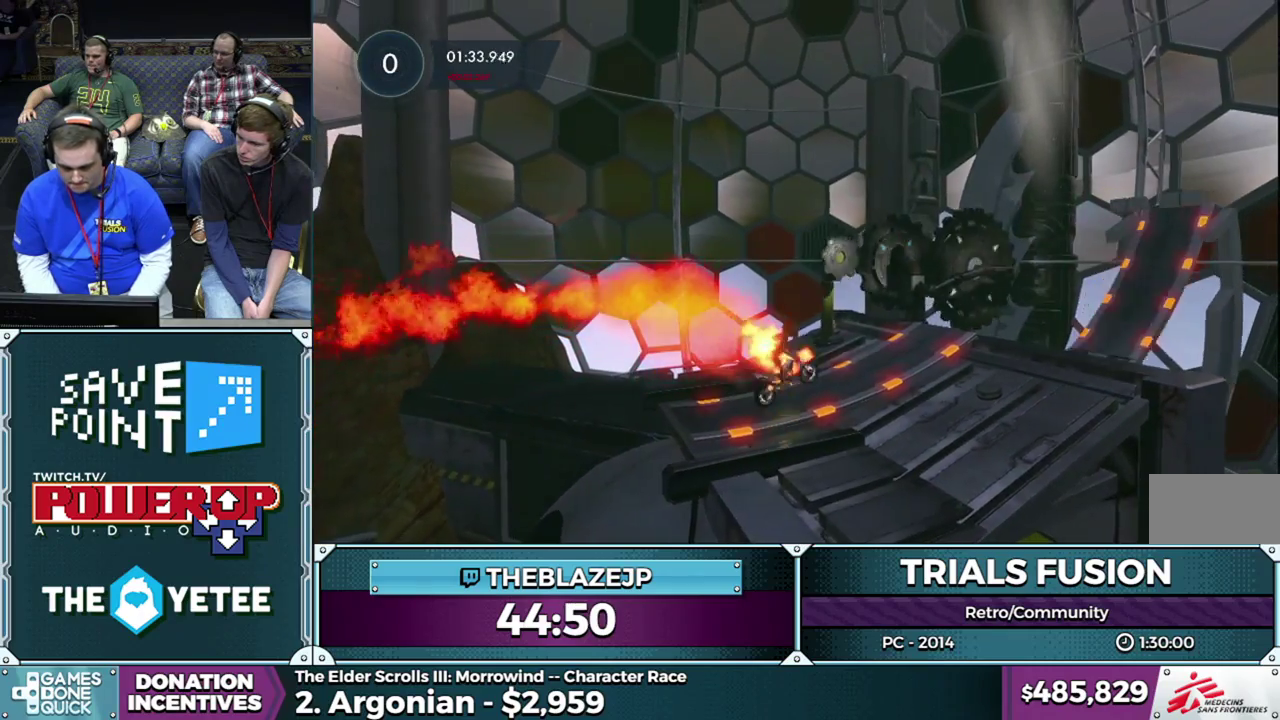
{"buttons": ["R2"], "left_stick": "center", "events": [[150, "left_stick", "right"], [200, "left_stick", "center"]]}
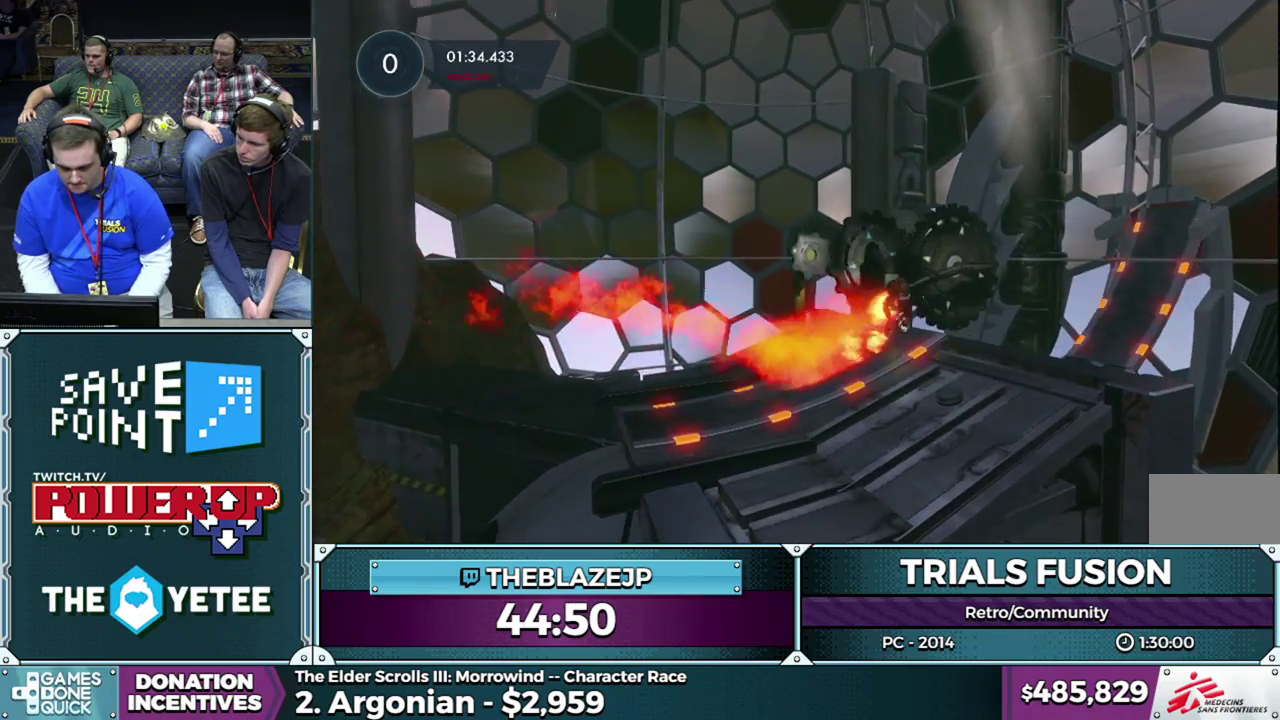
{"buttons": ["R2"], "left_stick": "up-right", "events": [[33, "left_stick", "left"], [233, "R2", "up"], [367, "R2", "down"], [467, "left_stick", "up-right"]]}
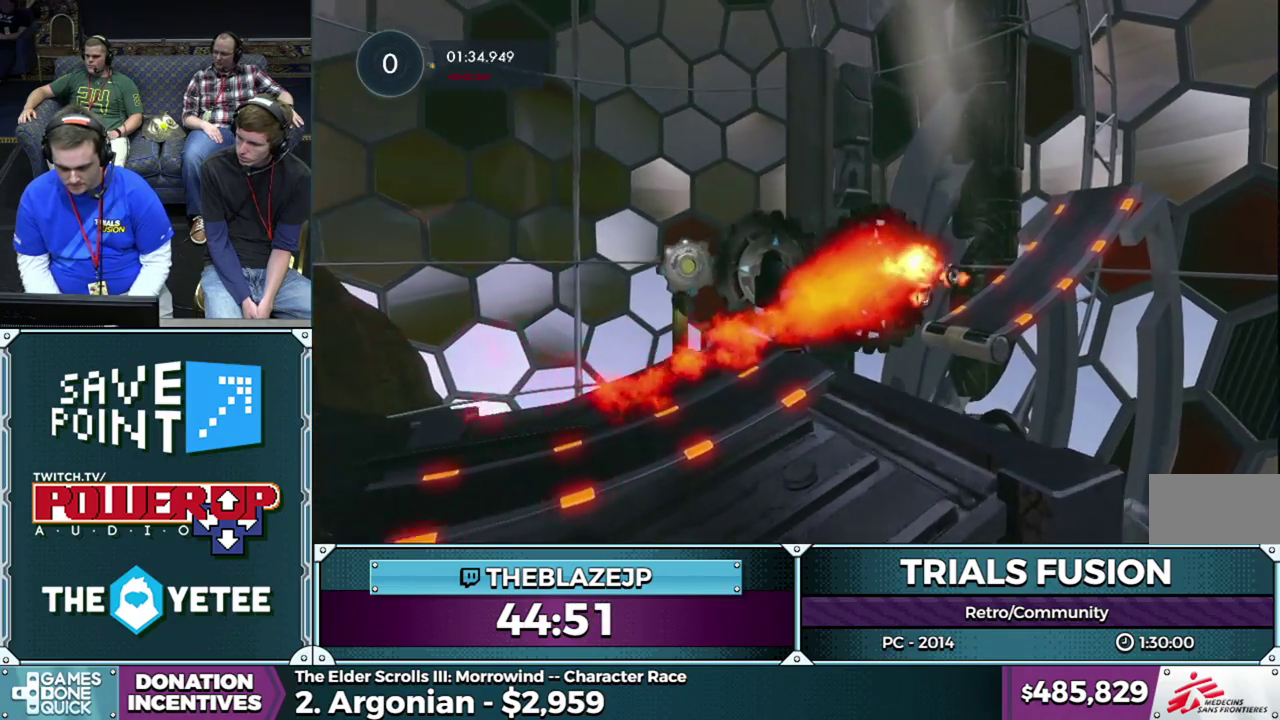
{"buttons": ["R2"], "left_stick": "left", "events": [[67, "left_stick", "center"], [450, "left_stick", "left"]]}
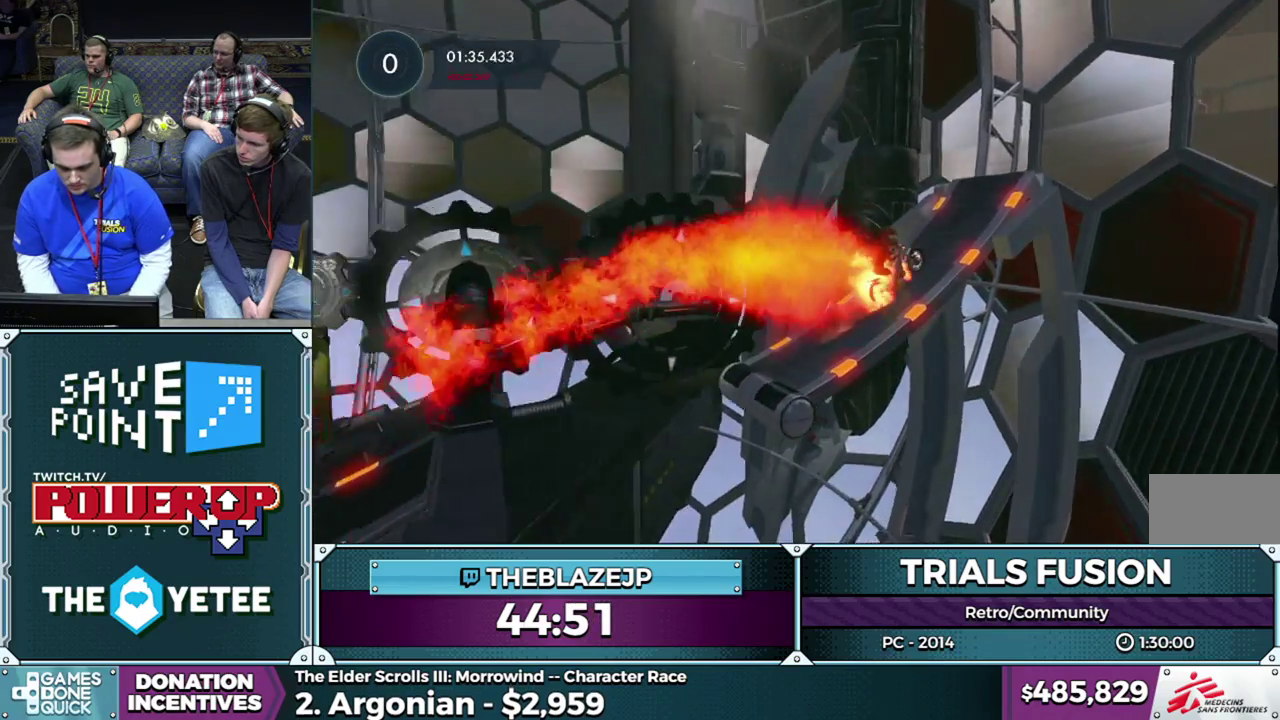
{"buttons": ["R2"], "left_stick": "left", "events": [[300, "left_stick", "center"], [367, "left_stick", "right"], [467, "left_stick", "left"]]}
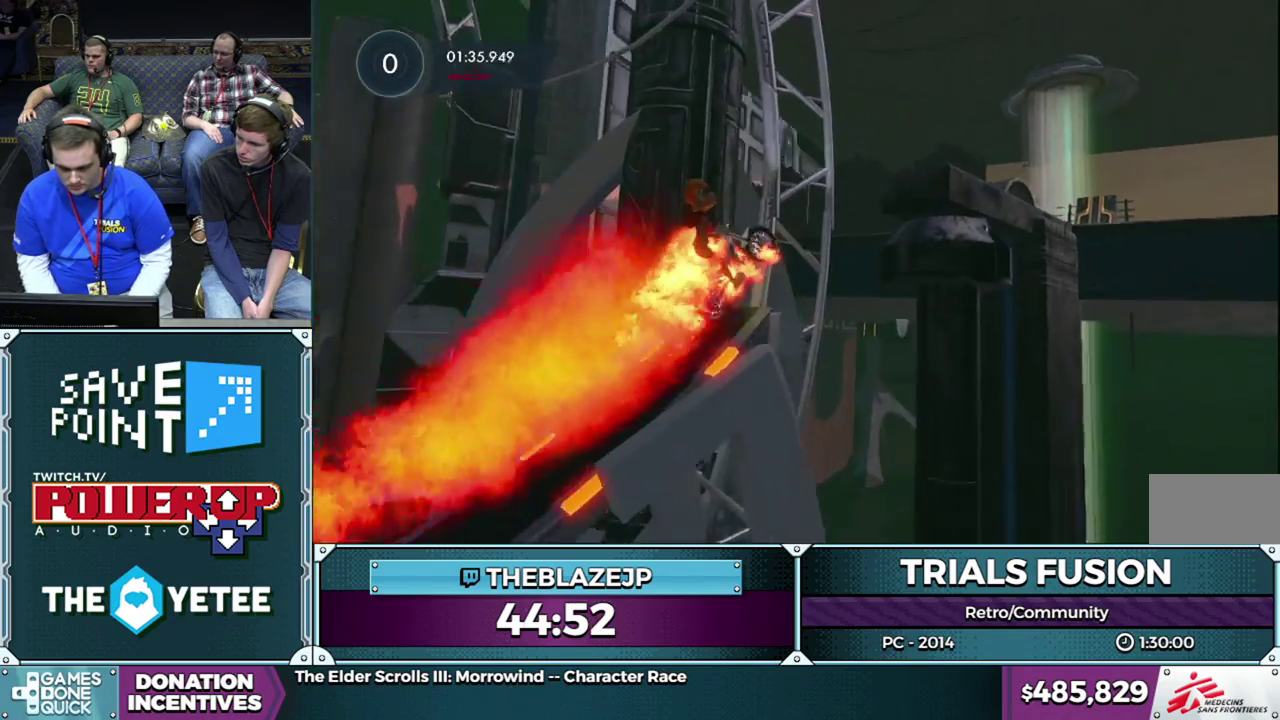
{"buttons": [], "left_stick": "right", "events": [[250, "R2", "up"], [350, "left_stick", "right"]]}
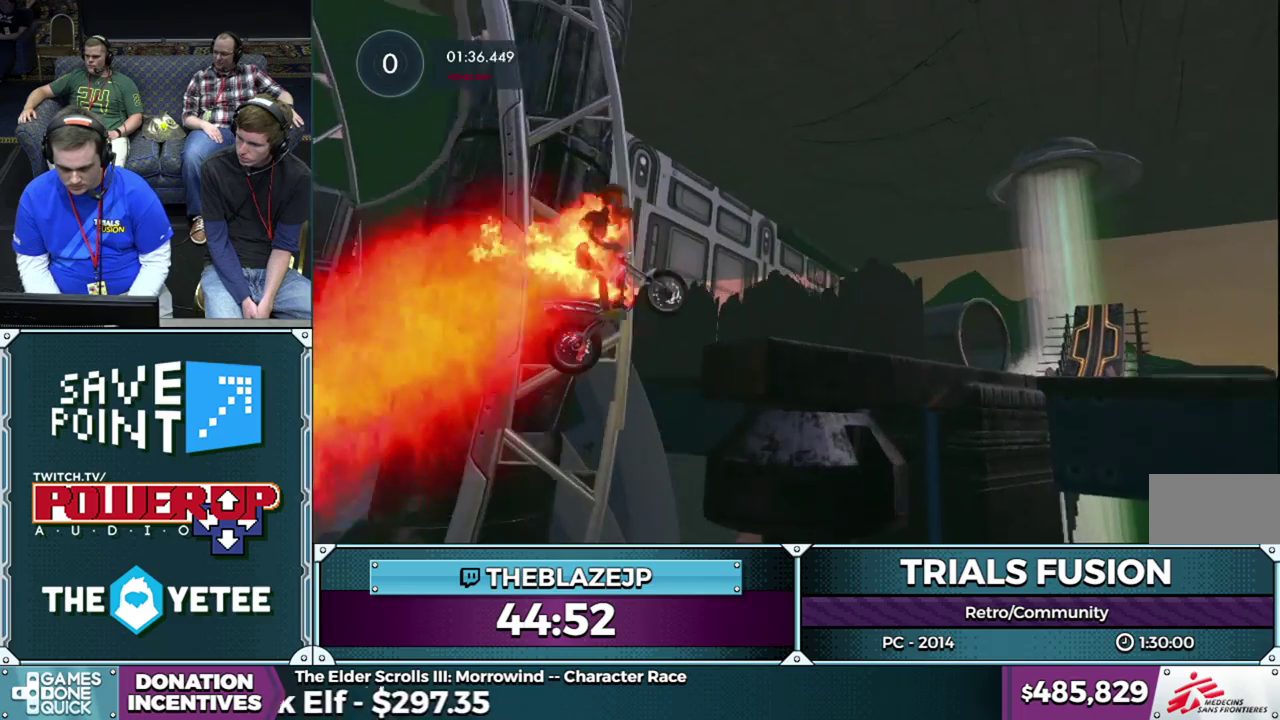
{"buttons": [], "left_stick": "left", "events": [[83, "left_stick", "left"], [400, "left_stick", "center"], [500, "left_stick", "left"]]}
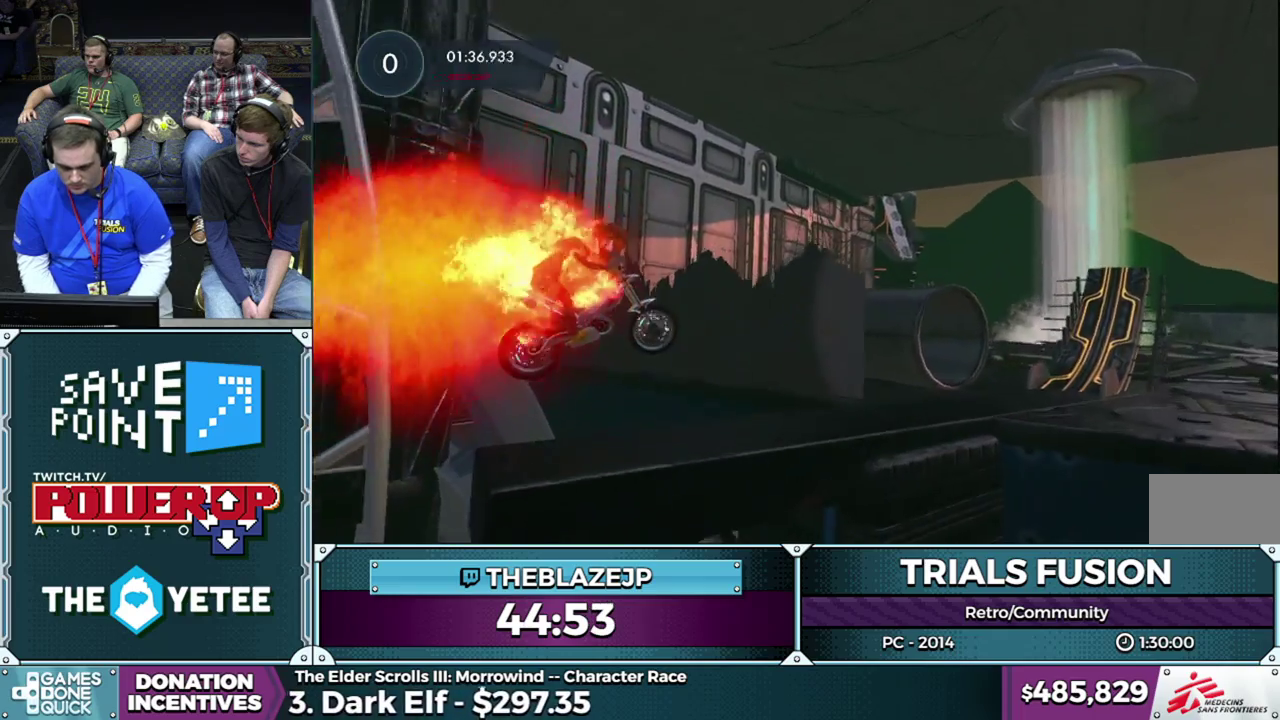
{"buttons": ["R2"], "left_stick": "left", "events": [[150, "left_stick", "right"], [167, "R2", "down"], [483, "left_stick", "left"]]}
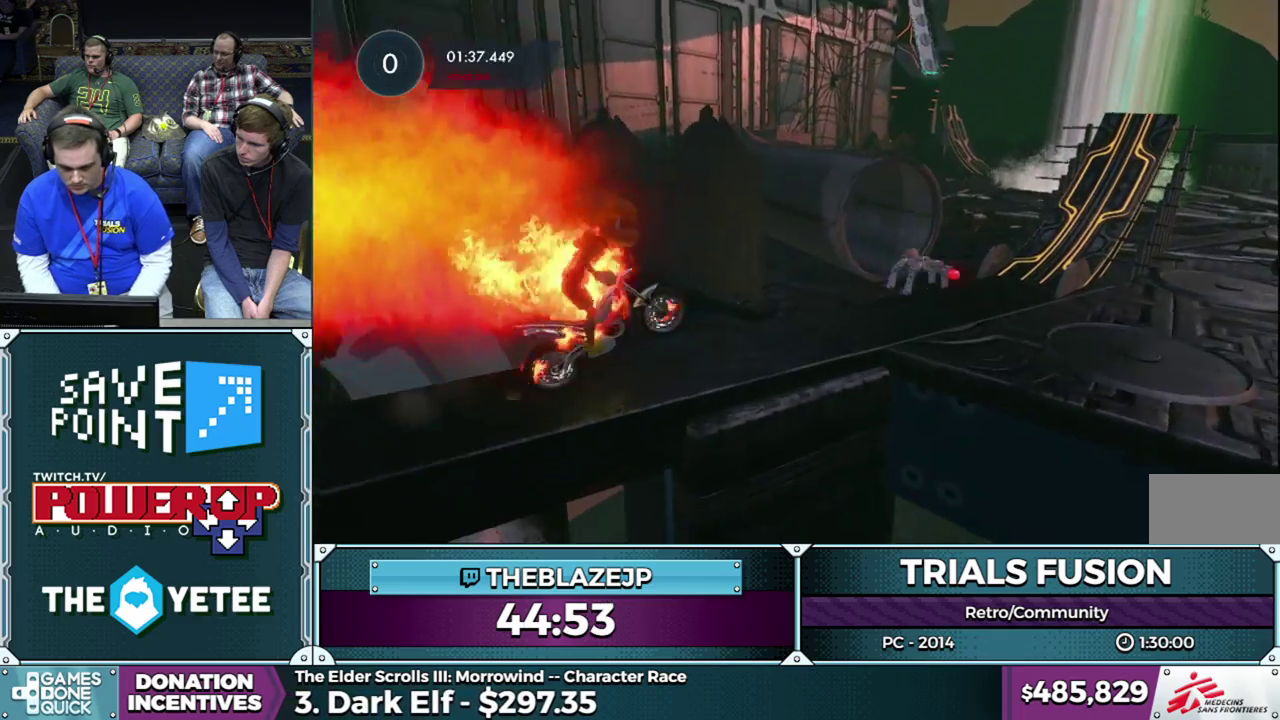
{"buttons": ["R2"], "left_stick": "center", "events": [[183, "left_stick", "center"]]}
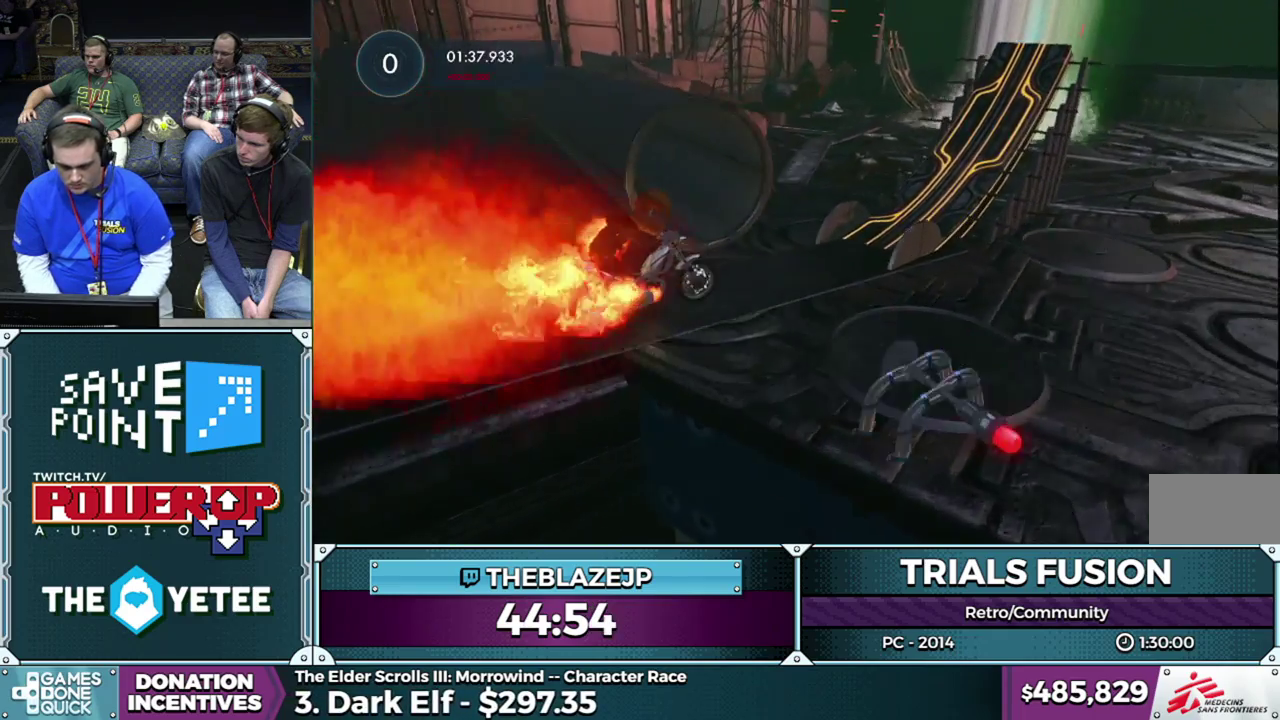
{"buttons": ["R2"], "left_stick": "right", "events": [[200, "left_stick", "left"], [500, "left_stick", "right"]]}
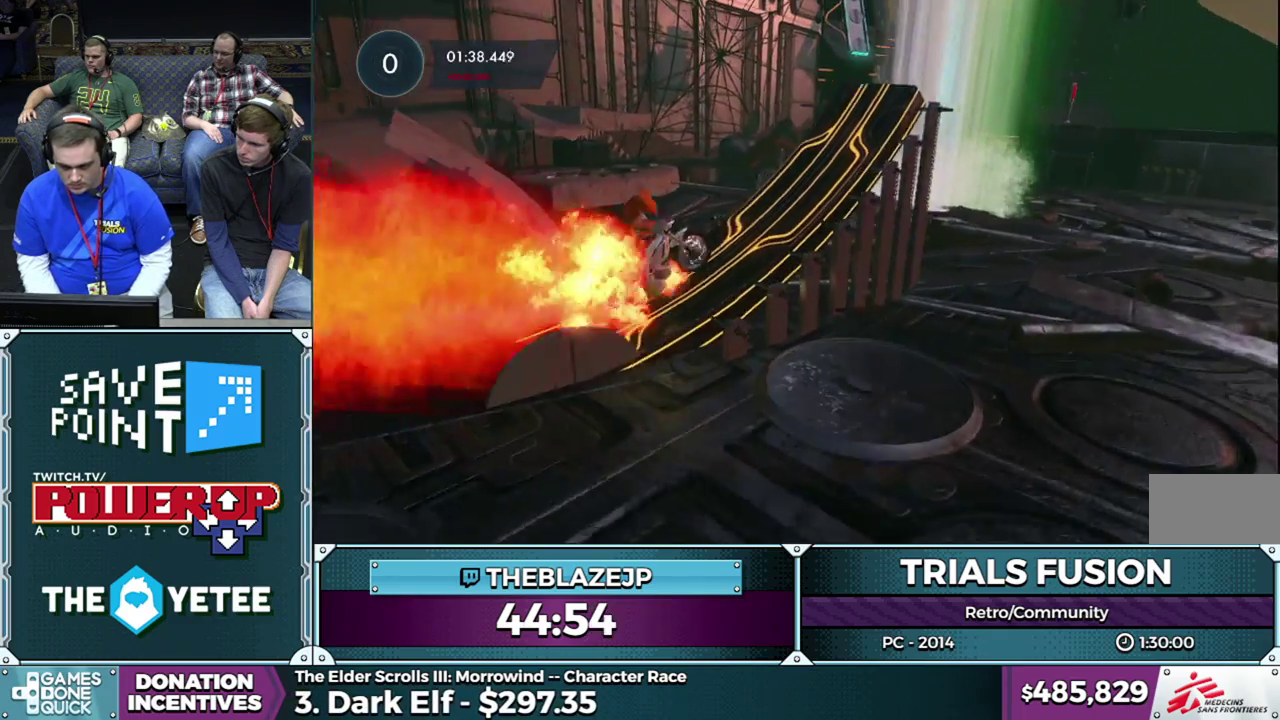
{"buttons": ["R2"], "left_stick": "right", "events": [[50, "left_stick", "center"], [200, "left_stick", "right"]]}
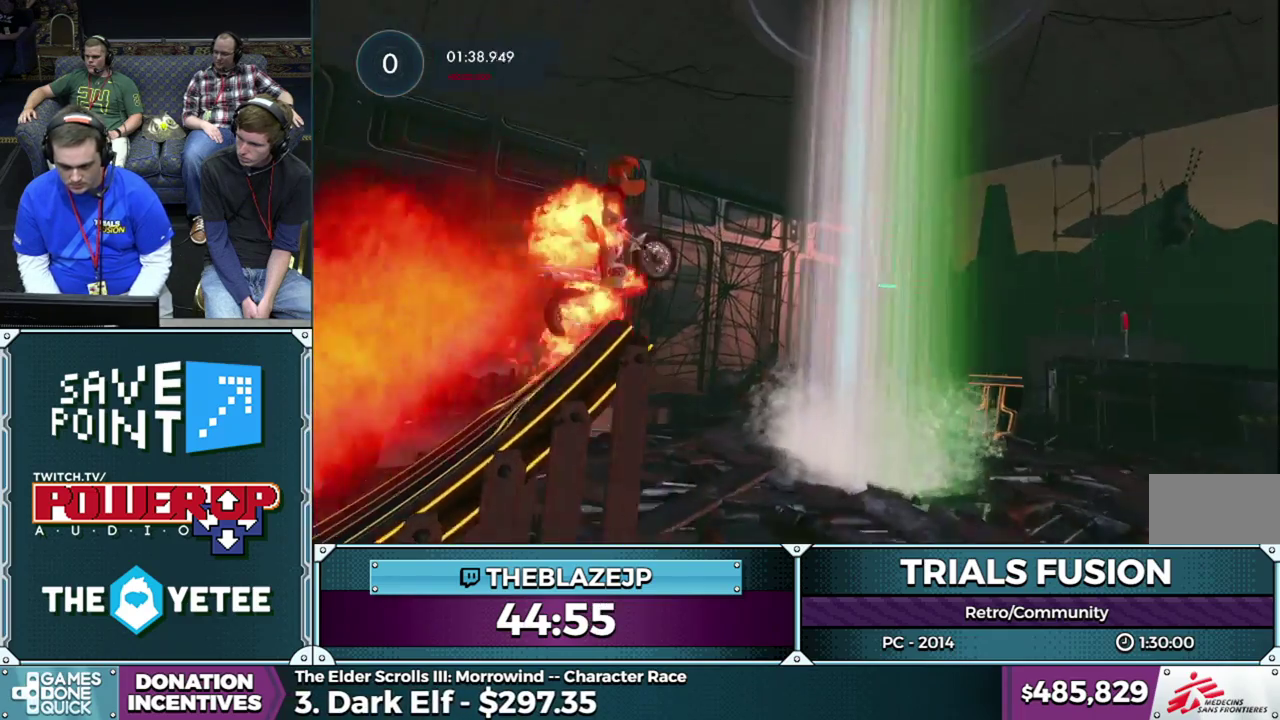
{"buttons": [], "left_stick": "left", "events": [[233, "R2", "up"], [333, "left_stick", "left"]]}
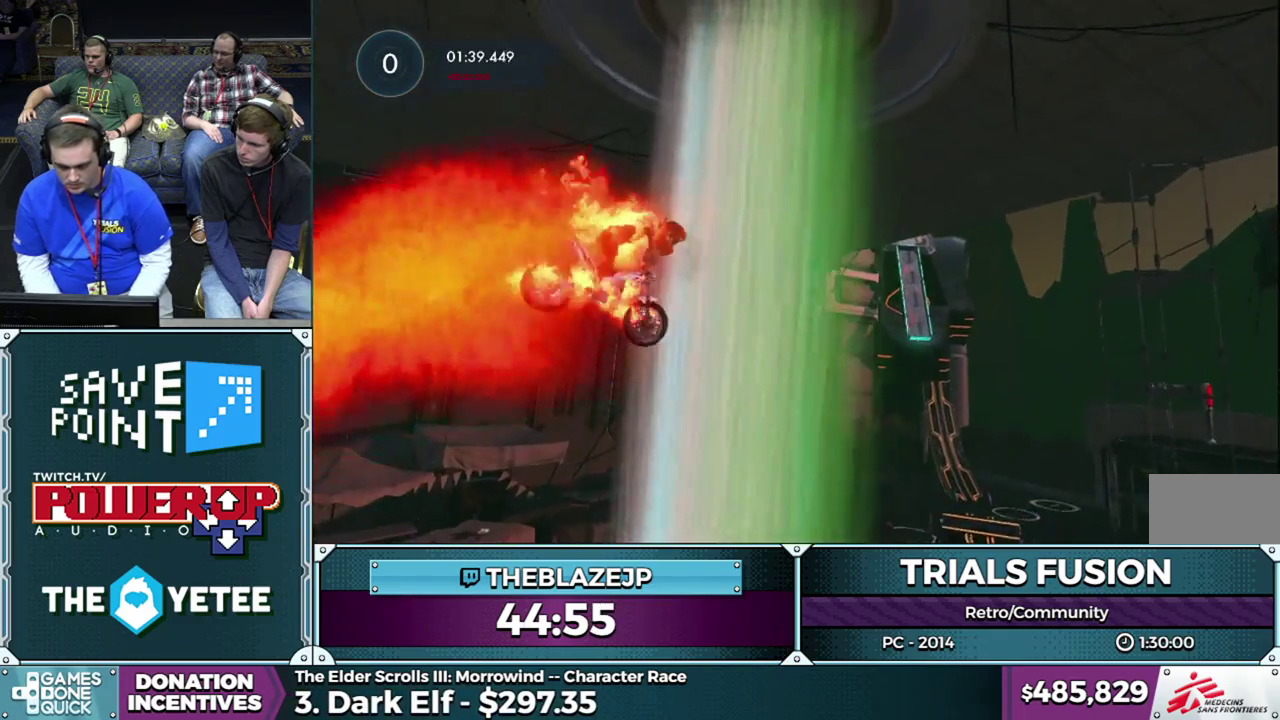
{"buttons": ["R2"], "left_stick": "center", "events": [[183, "left_stick", "center"], [500, "R2", "down"]]}
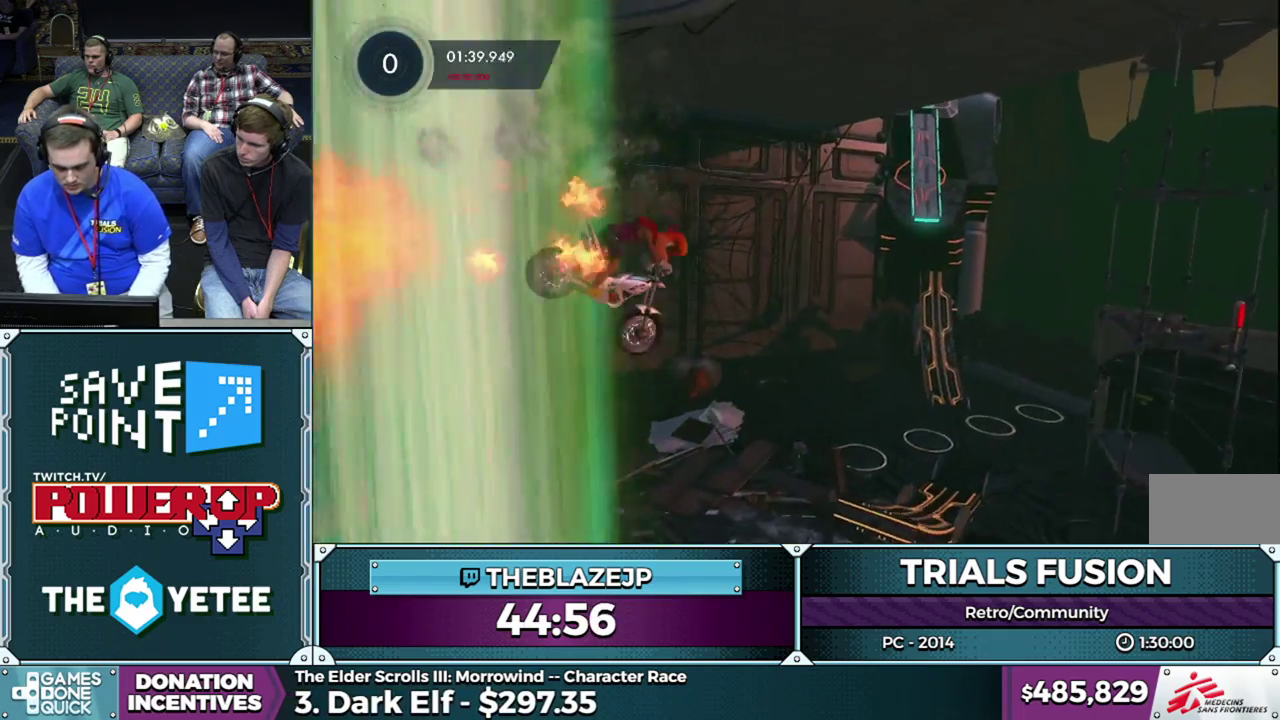
{"buttons": ["R2"], "left_stick": "center", "events": [[67, "left_stick", "left"], [133, "R2", "up"], [233, "R2", "down"], [250, "left_stick", "center"], [367, "R2", "up"], [450, "R2", "down"]]}
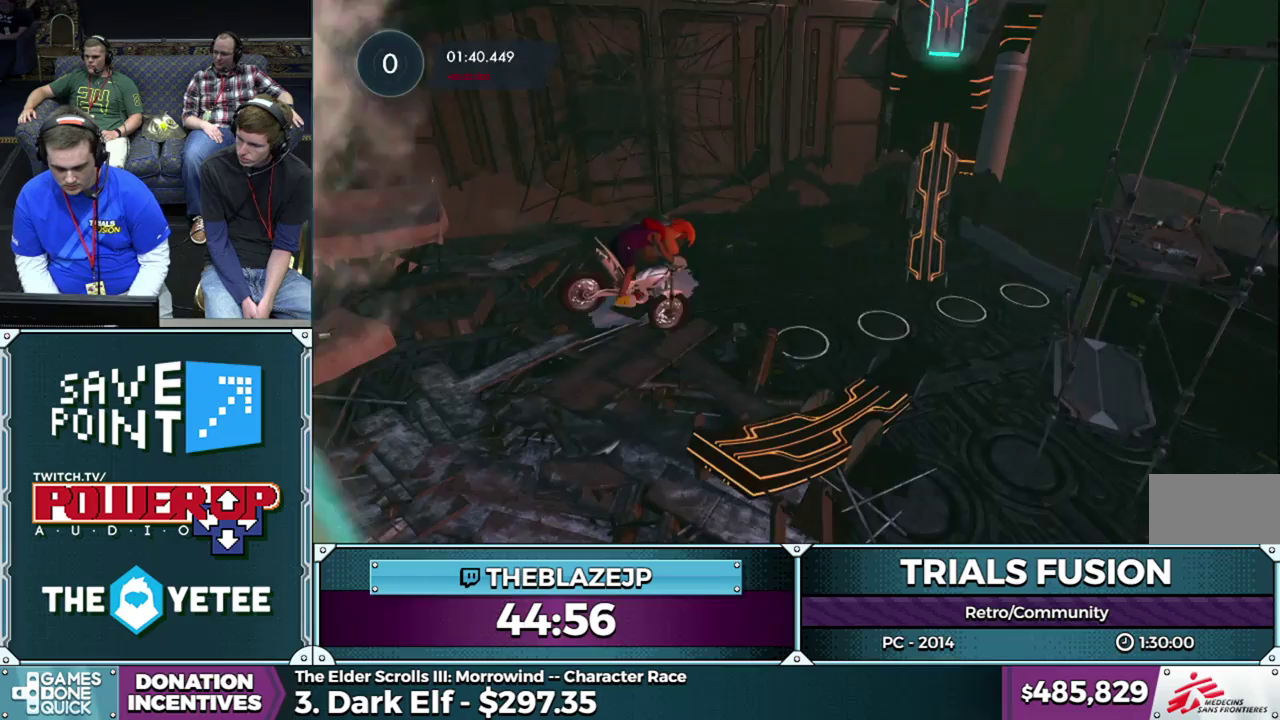
{"buttons": ["R2"], "left_stick": "center", "events": [[67, "R2", "up"], [133, "left_stick", "left"], [183, "R2", "down"], [350, "left_stick", "right"], [500, "left_stick", "center"]]}
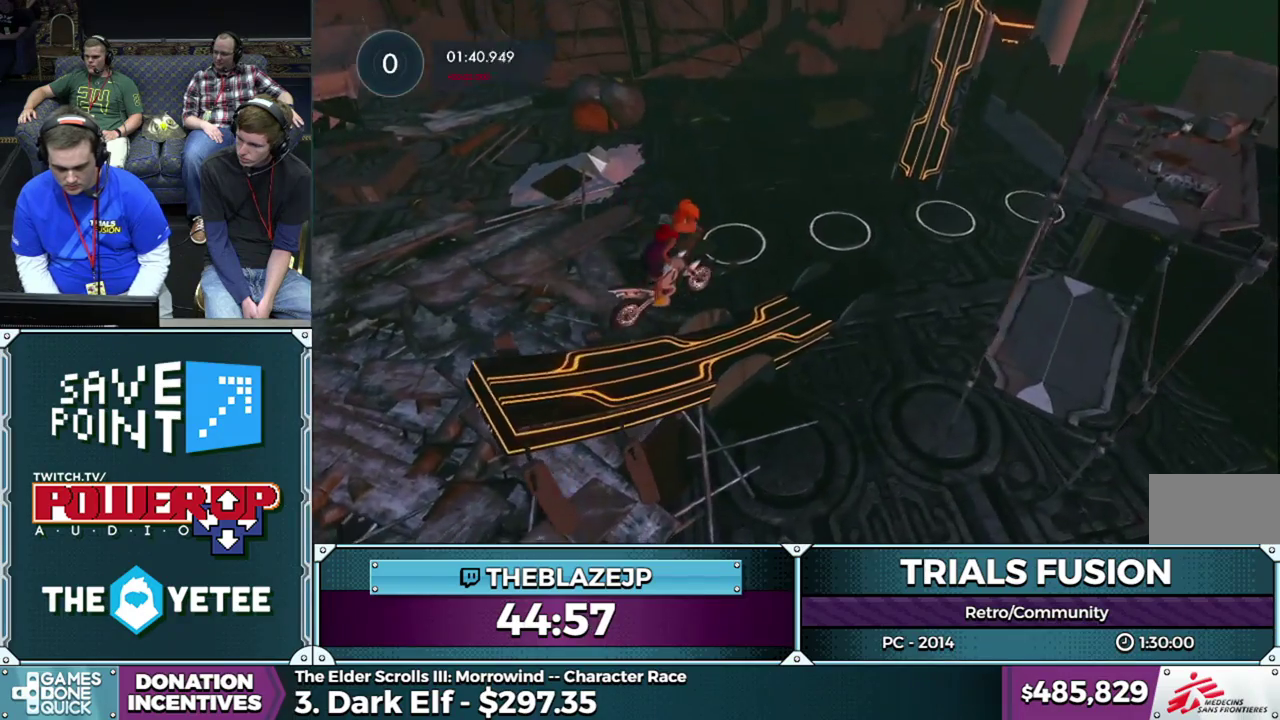
{"buttons": ["R2"], "left_stick": "center", "events": [[217, "left_stick", "left"], [417, "left_stick", "center"]]}
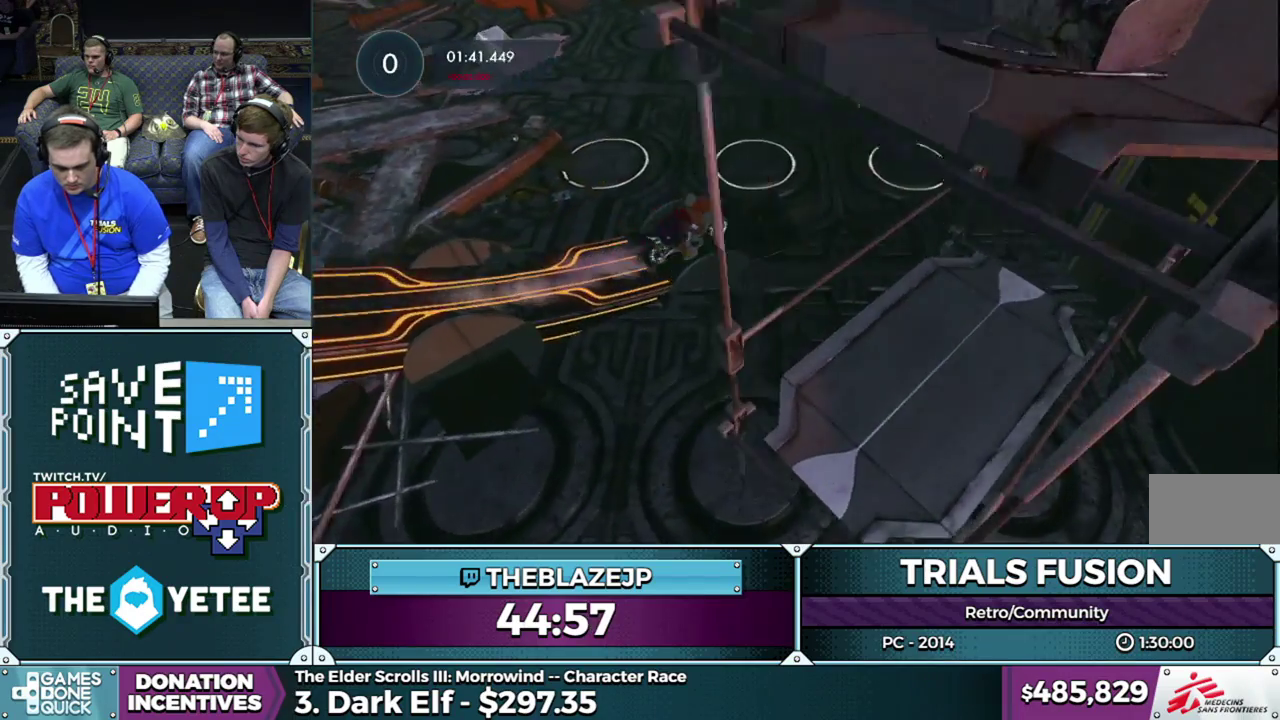
{"buttons": ["R2"], "left_stick": "right", "events": [[200, "left_stick", "left"], [433, "left_stick", "right"]]}
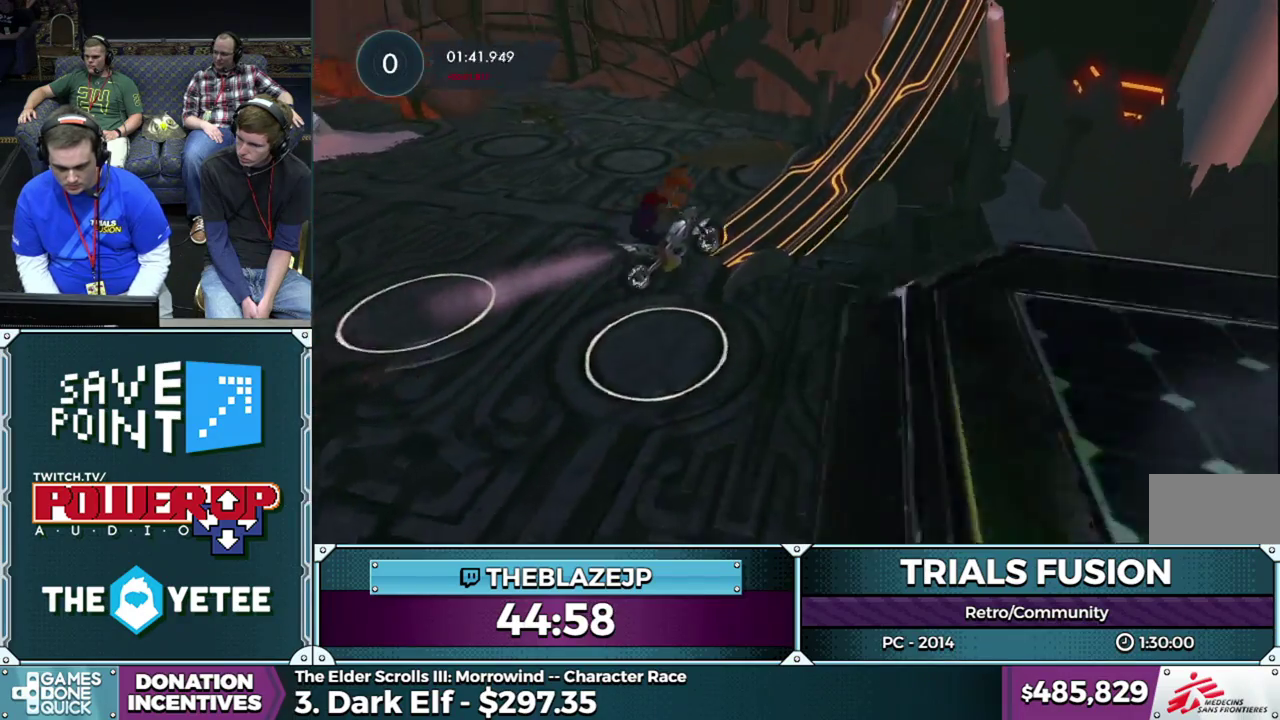
{"buttons": ["R2"], "left_stick": "right", "events": [[17, "left_stick", "center"], [467, "left_stick", "right"]]}
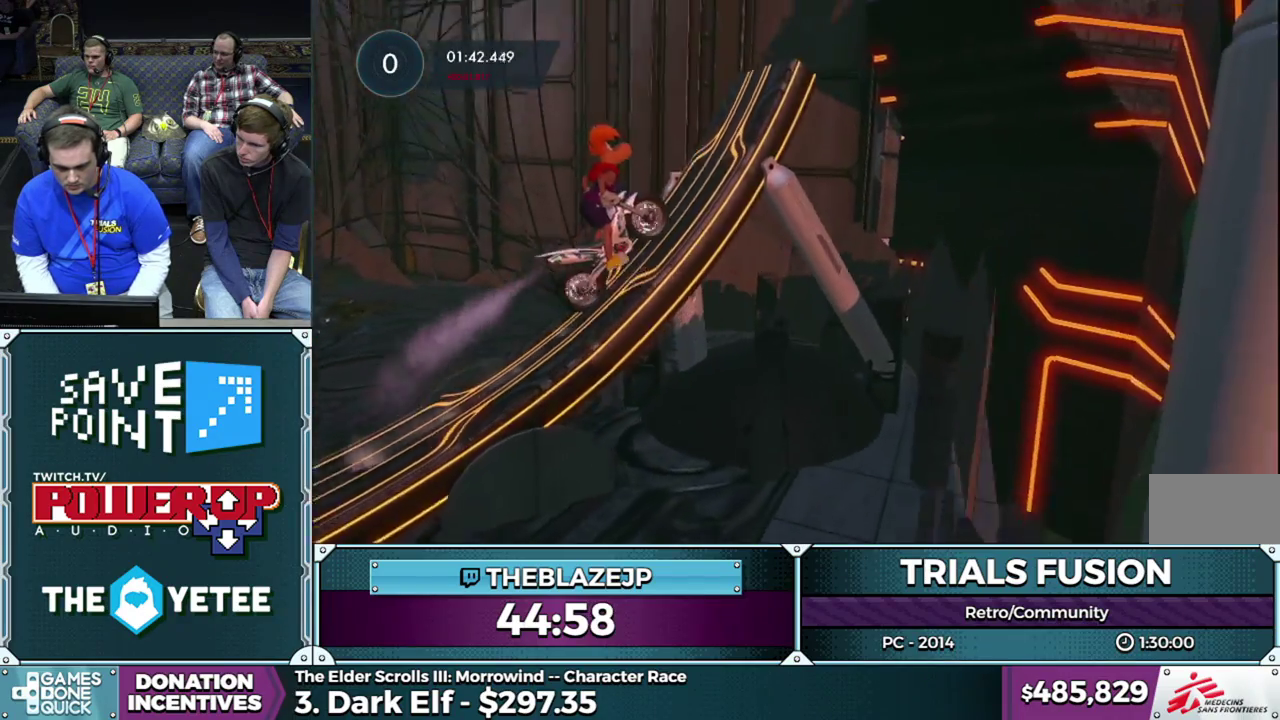
{"buttons": ["R2"], "left_stick": "right", "events": [[100, "left_stick", "center"], [183, "left_stick", "right"], [267, "left_stick", "center"], [467, "left_stick", "right"]]}
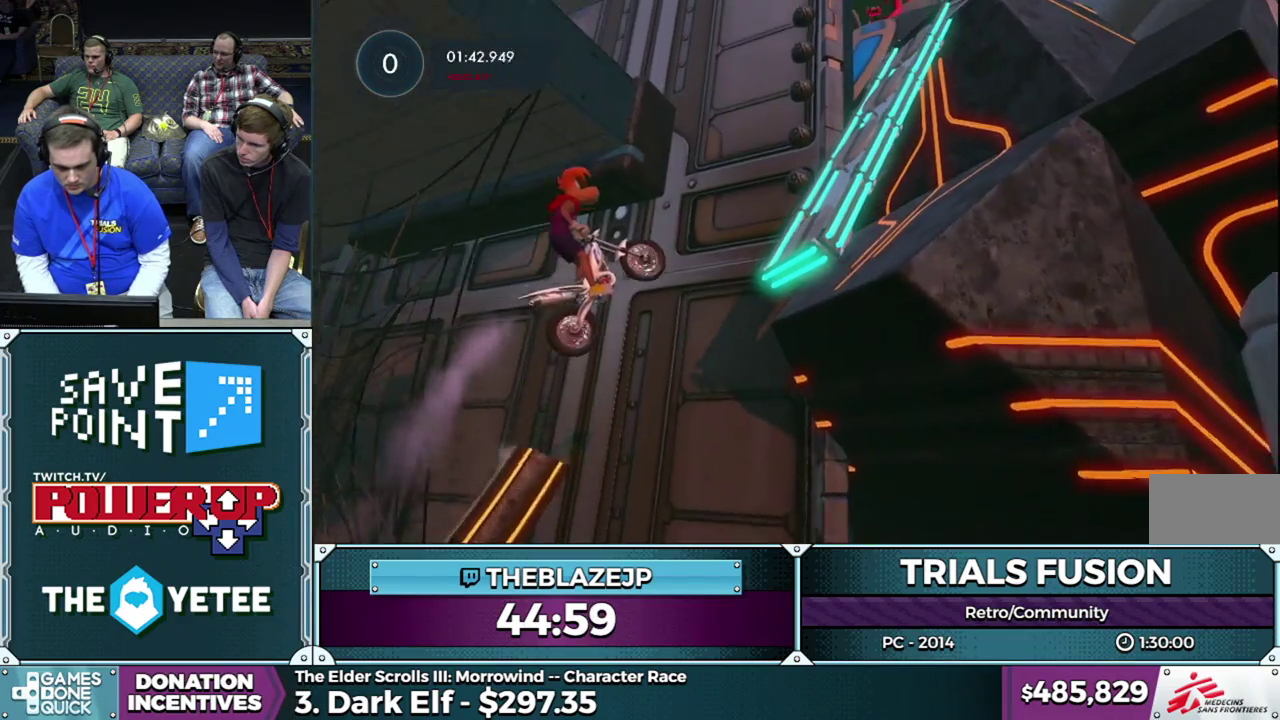
{"buttons": [], "left_stick": "center", "events": [[83, "R2", "up"], [100, "left_stick", "left"], [483, "left_stick", "center"]]}
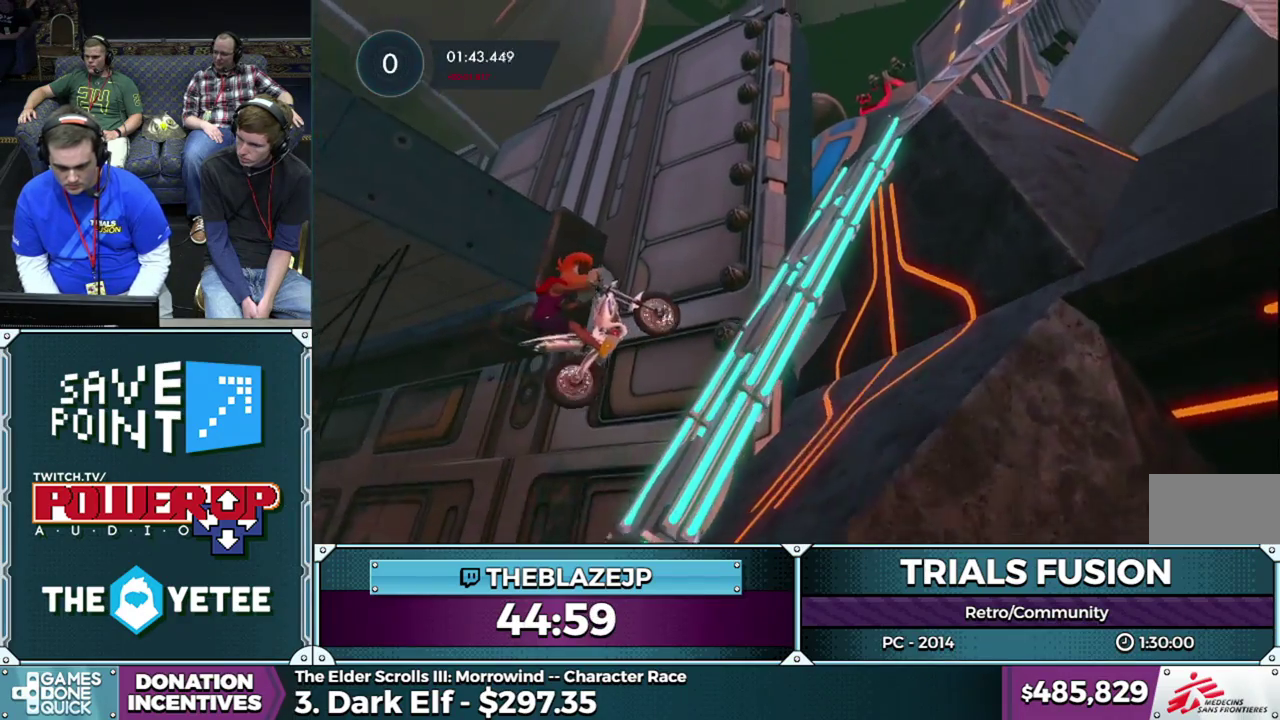
{"buttons": ["R2"], "left_stick": "right", "events": [[50, "left_stick", "right"], [117, "R2", "down"], [133, "left_stick", "center"], [267, "left_stick", "right"]]}
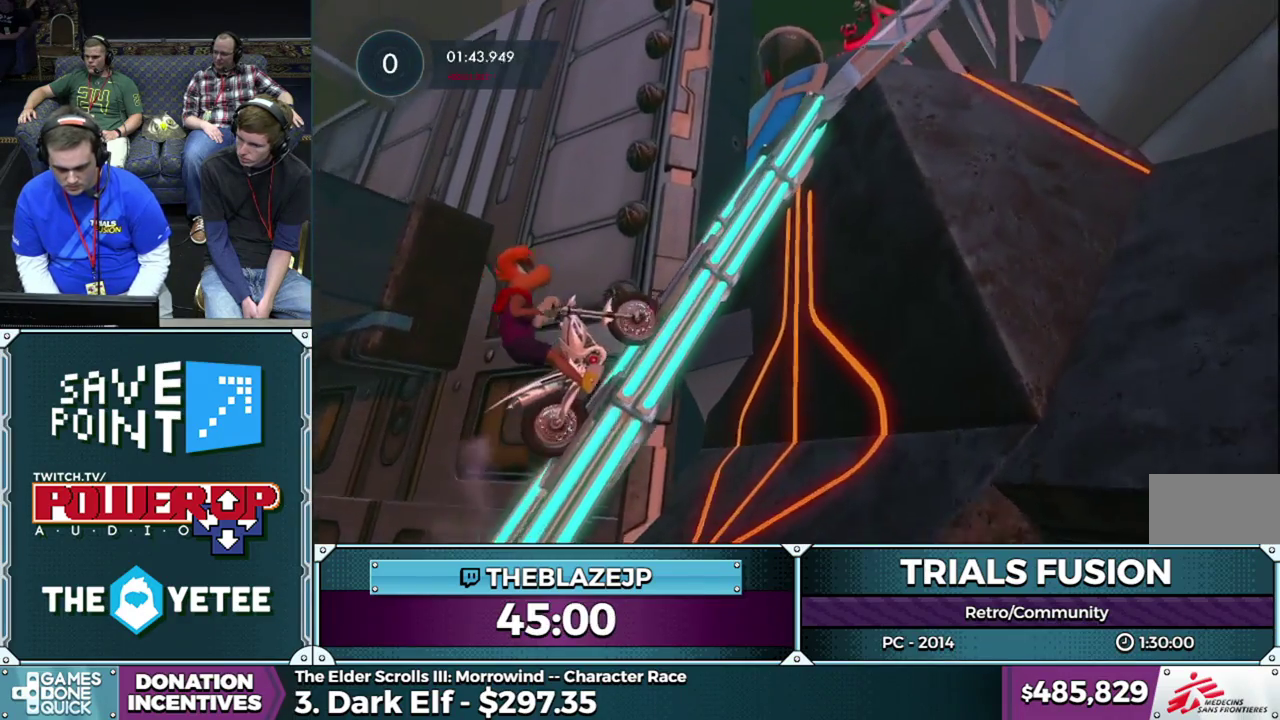
{"buttons": ["R2"], "left_stick": "right", "events": []}
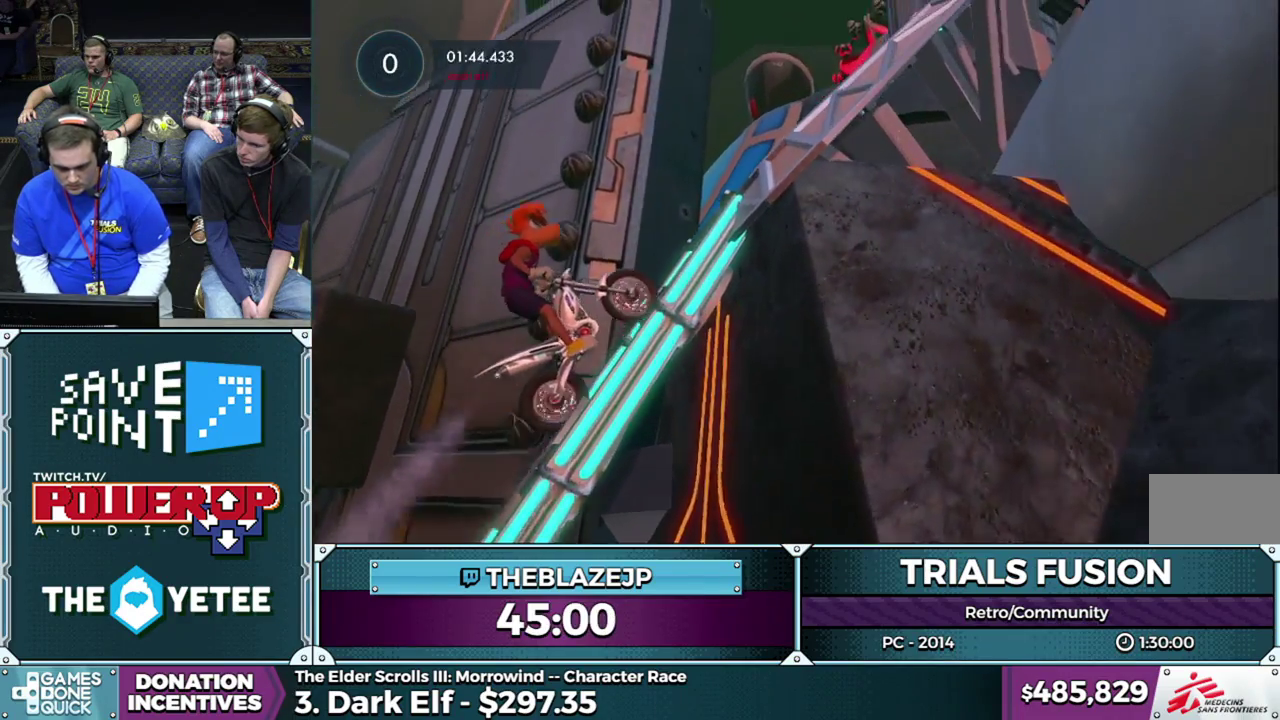
{"buttons": [], "left_stick": "center", "events": [[217, "R2", "up"], [267, "R2", "down"], [283, "left_stick", "left"], [333, "R2", "up"], [483, "left_stick", "center"]]}
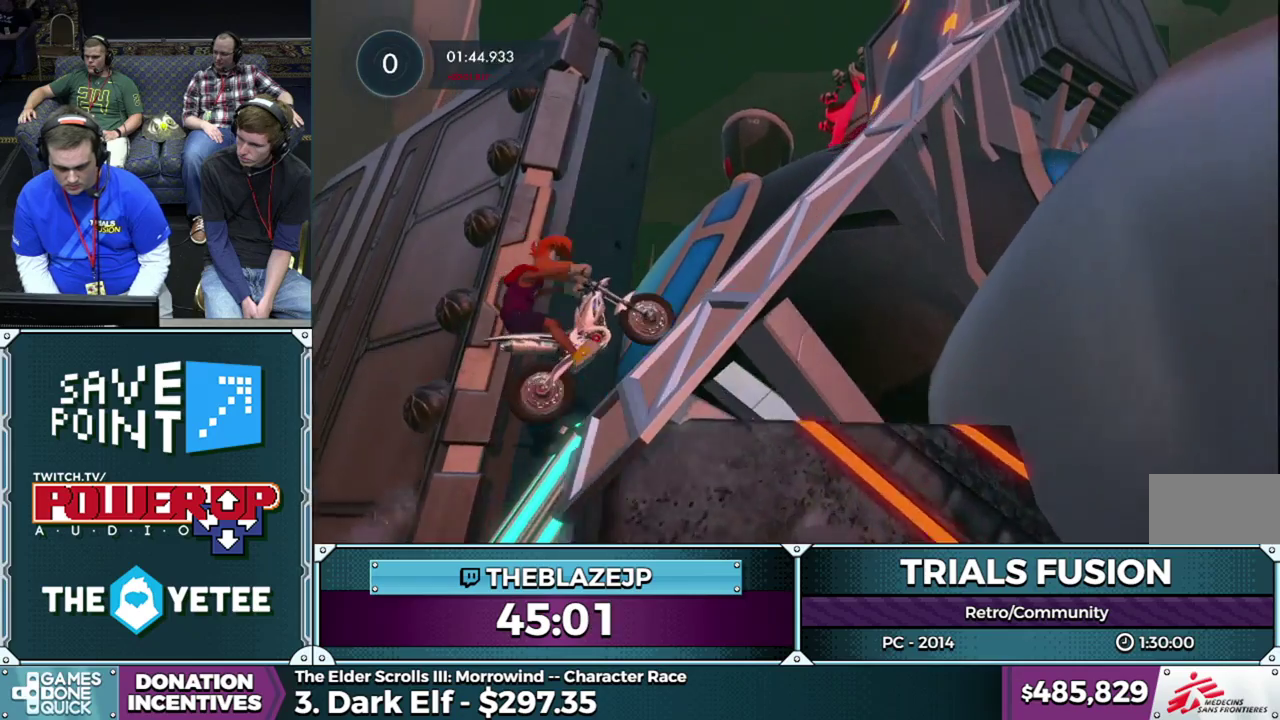
{"buttons": ["R2"], "left_stick": "right", "events": [[50, "left_stick", "left"], [150, "R2", "down"], [183, "left_stick", "right"], [300, "left_stick", "center"], [383, "left_stick", "right"]]}
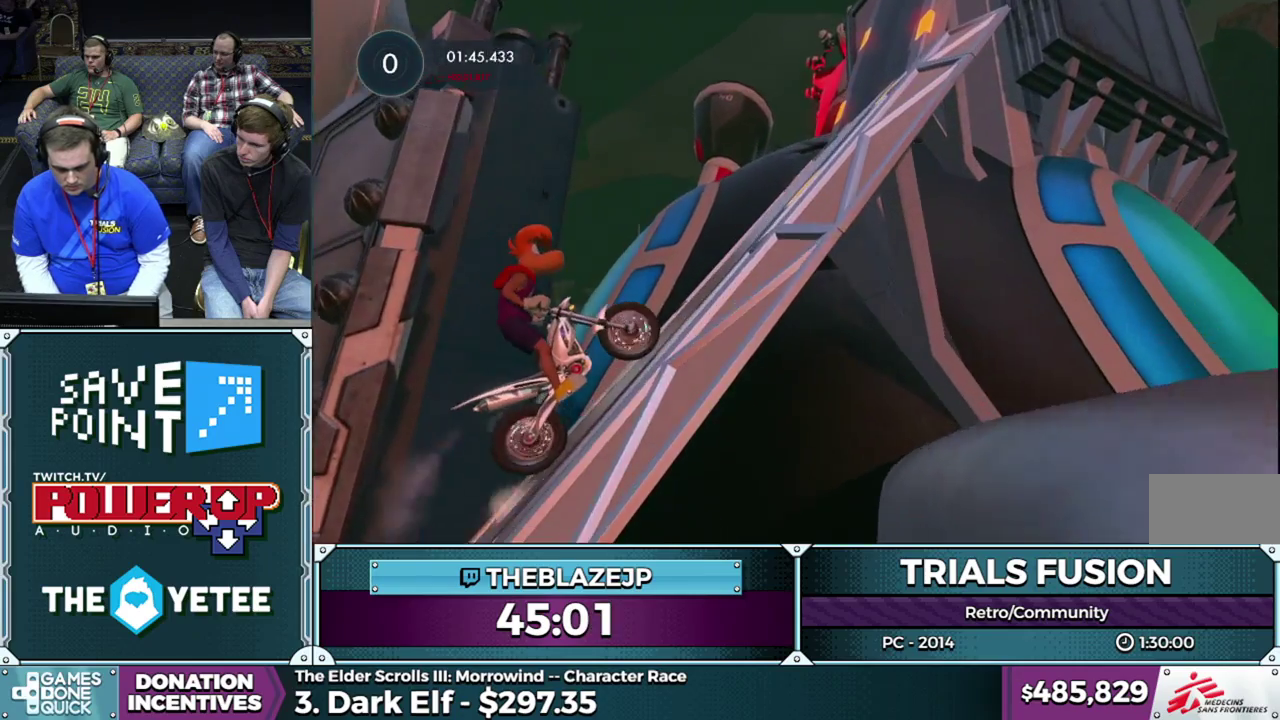
{"buttons": ["R2"], "left_stick": "right", "events": []}